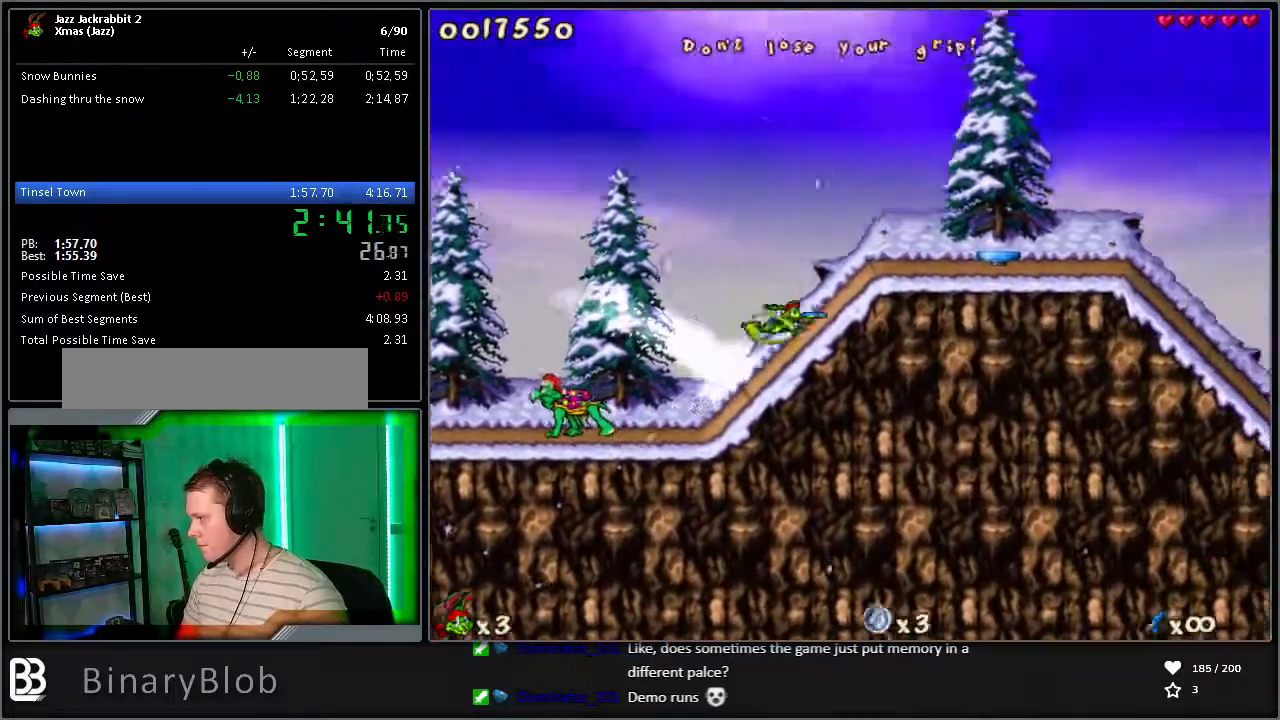
Gameplay with keyboard; each line is a JSON object with the keys held at the frame after it. "events" lists presses ("down") and releases ("up") of "1", "2", "3", "4", "5", "6", "7", "8", "9", "down", "jump", "left", "right", "run", "shoot" and "up" between this image and that frame as [ms after this image, input, new state], when the widget could be followed in between. No other keys are recorded. Mouse input is not recorded. Key names are as the overlay labels them; some are game actions (e.g. jump) rather than physical keys.
{"keys": ["right", "run"], "events": [[33, "jump", "down"], [267, "jump", "up"]]}
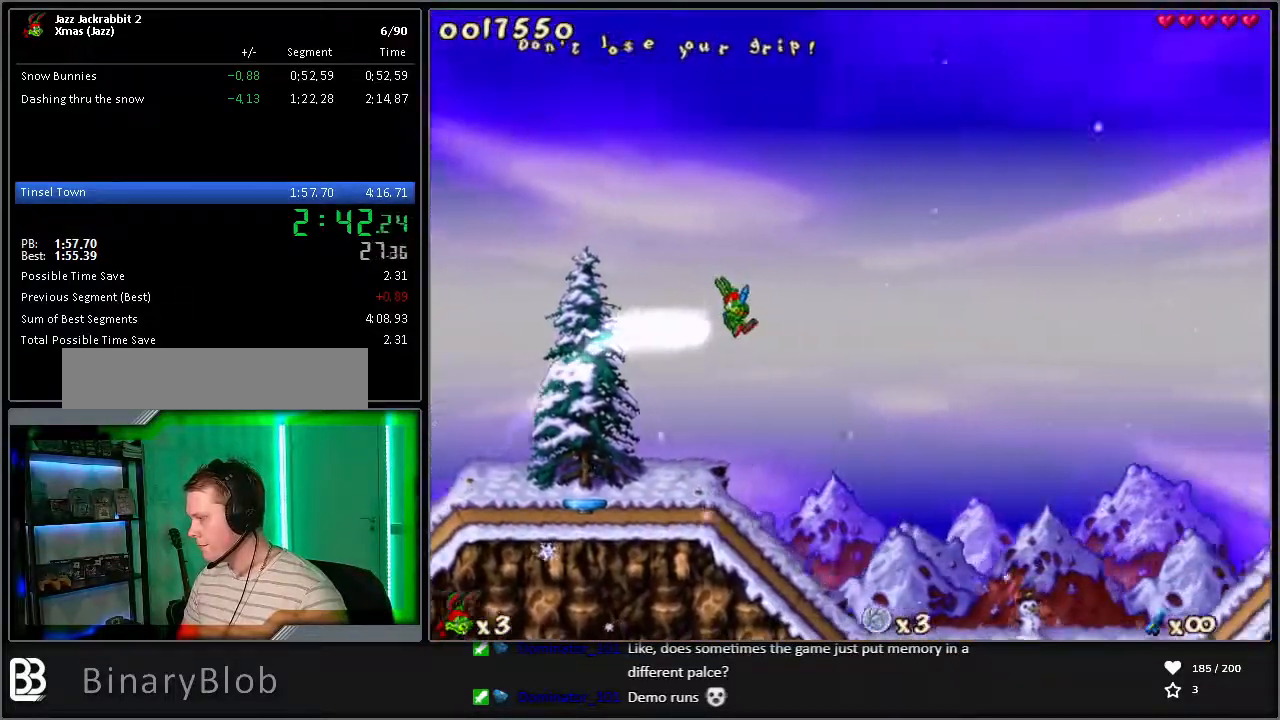
{"keys": ["right", "run"], "events": []}
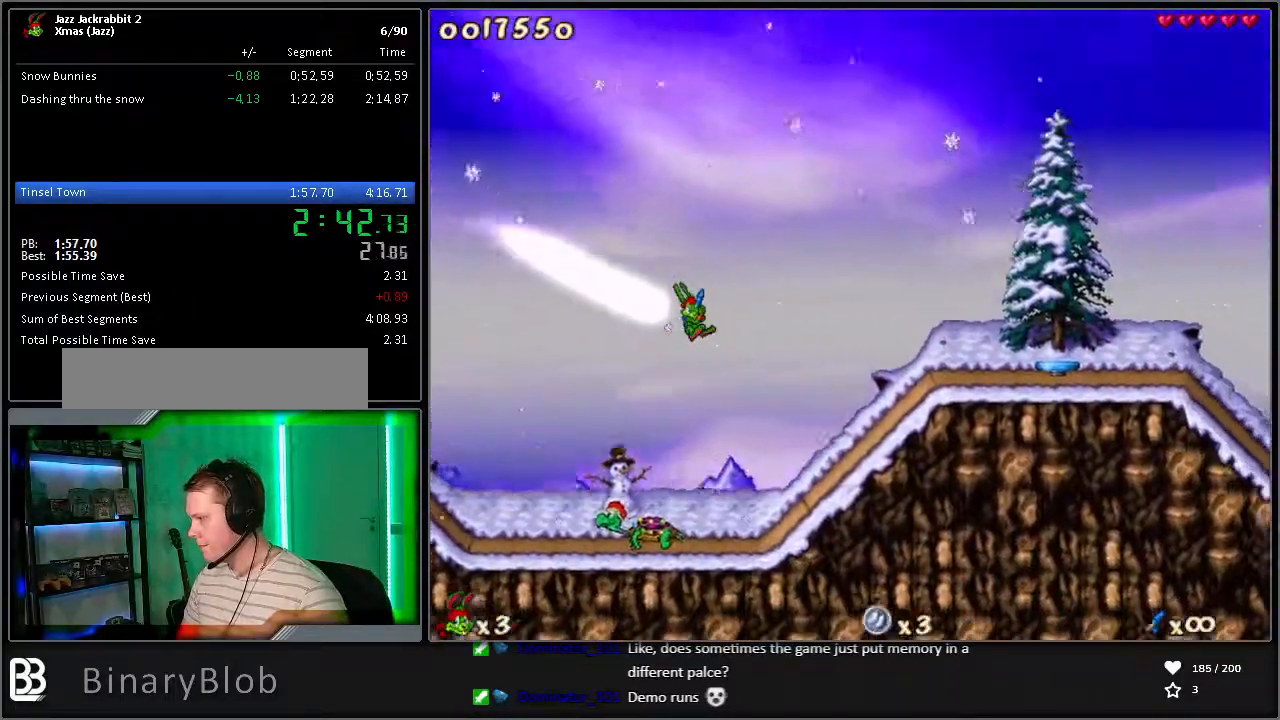
{"keys": ["right", "run"], "events": [[233, "jump", "down"], [417, "jump", "up"]]}
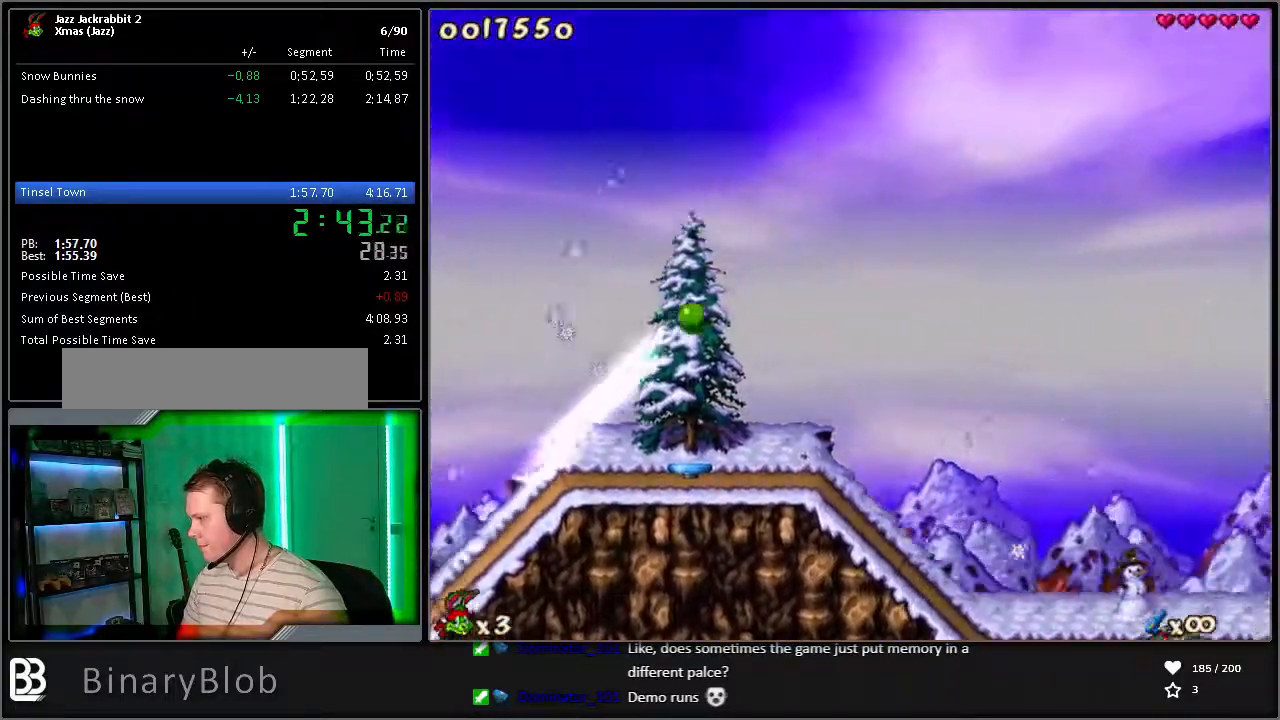
{"keys": ["right", "run"], "events": []}
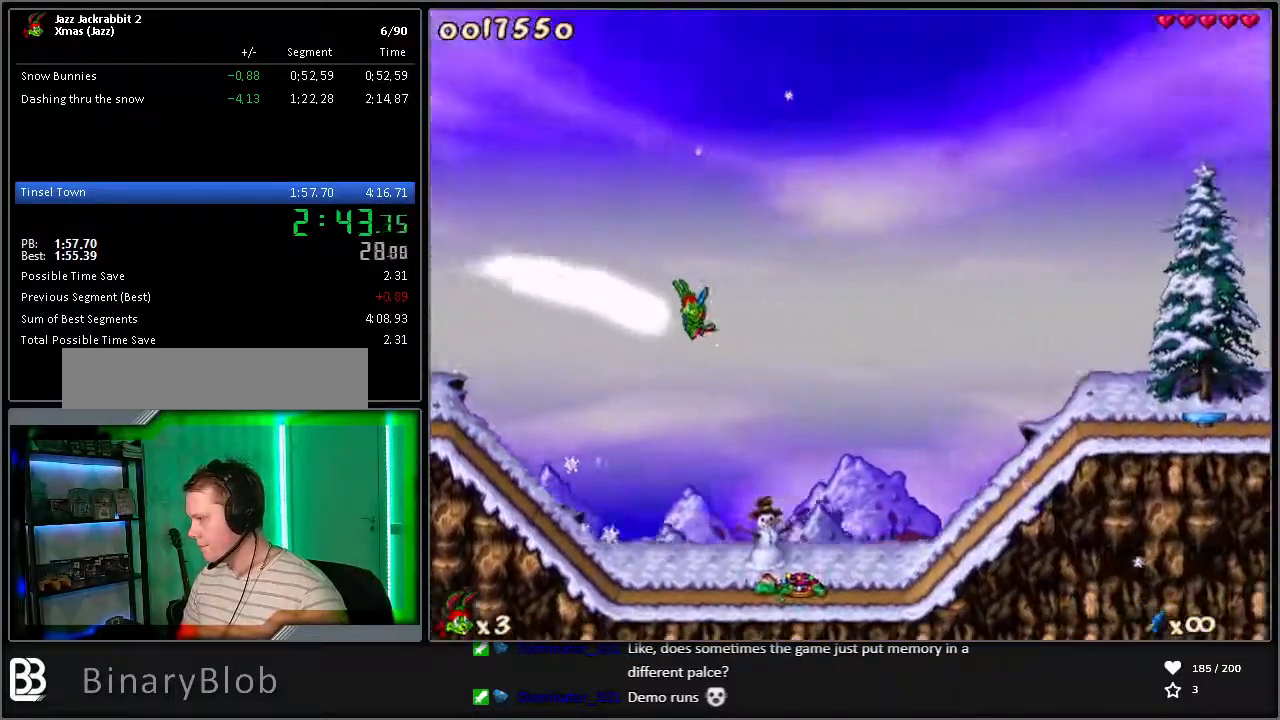
{"keys": ["right", "run"], "events": []}
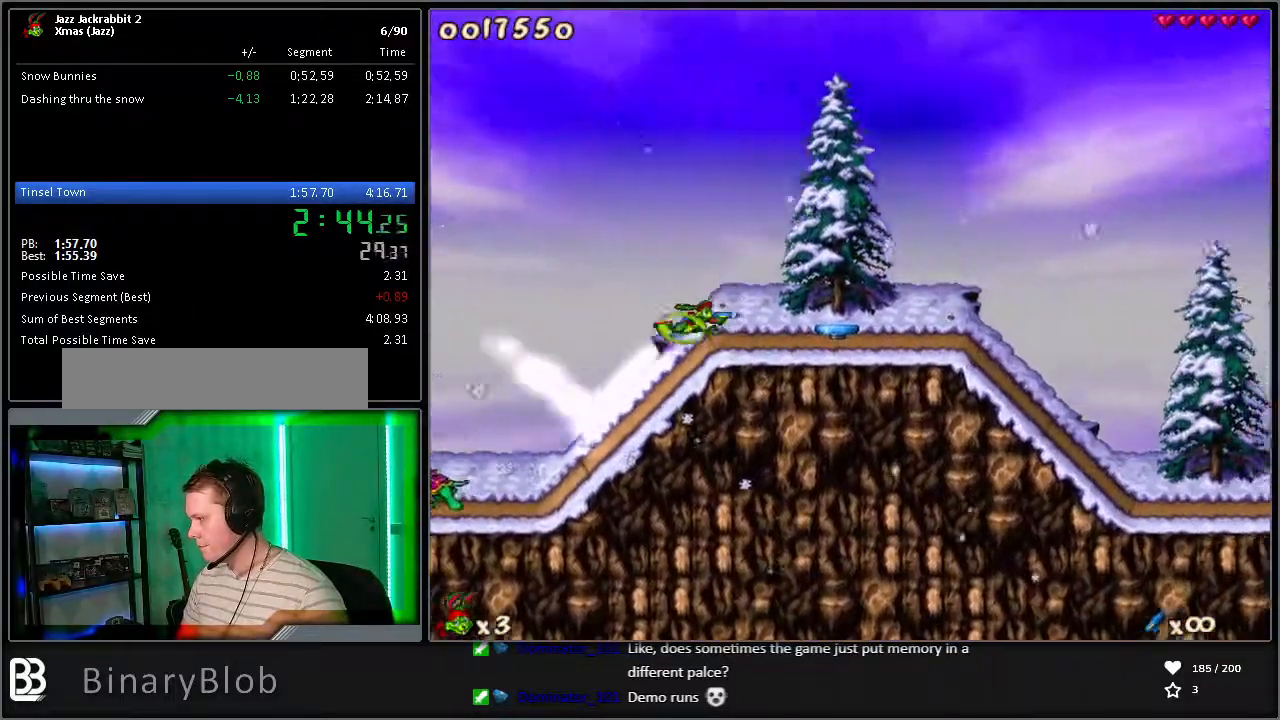
{"keys": ["right", "run"], "events": []}
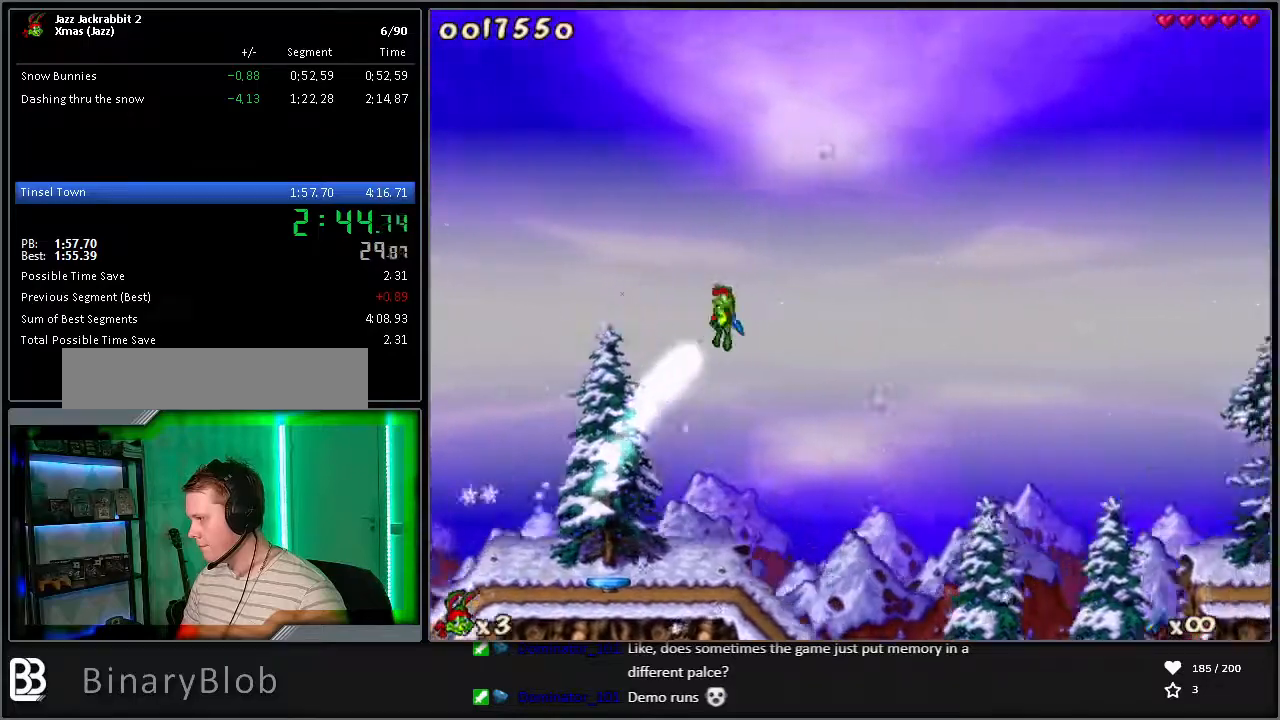
{"keys": ["right", "run"], "events": []}
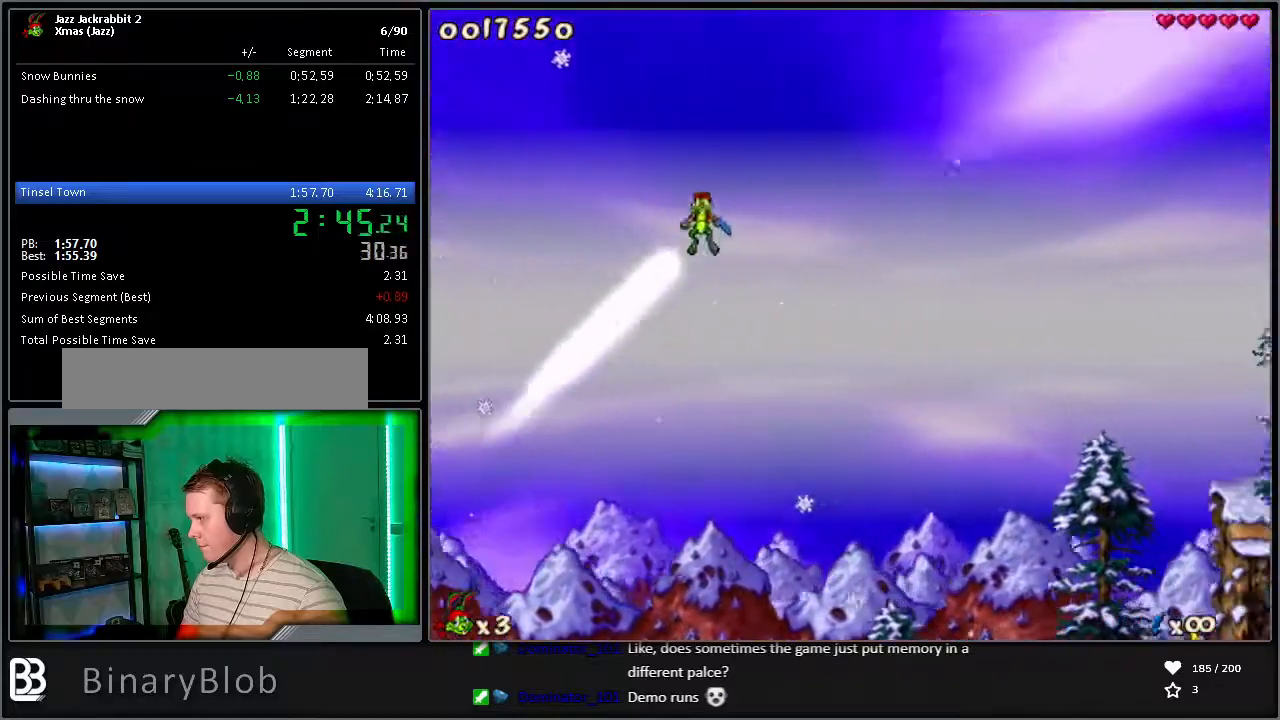
{"keys": ["right", "run"], "events": []}
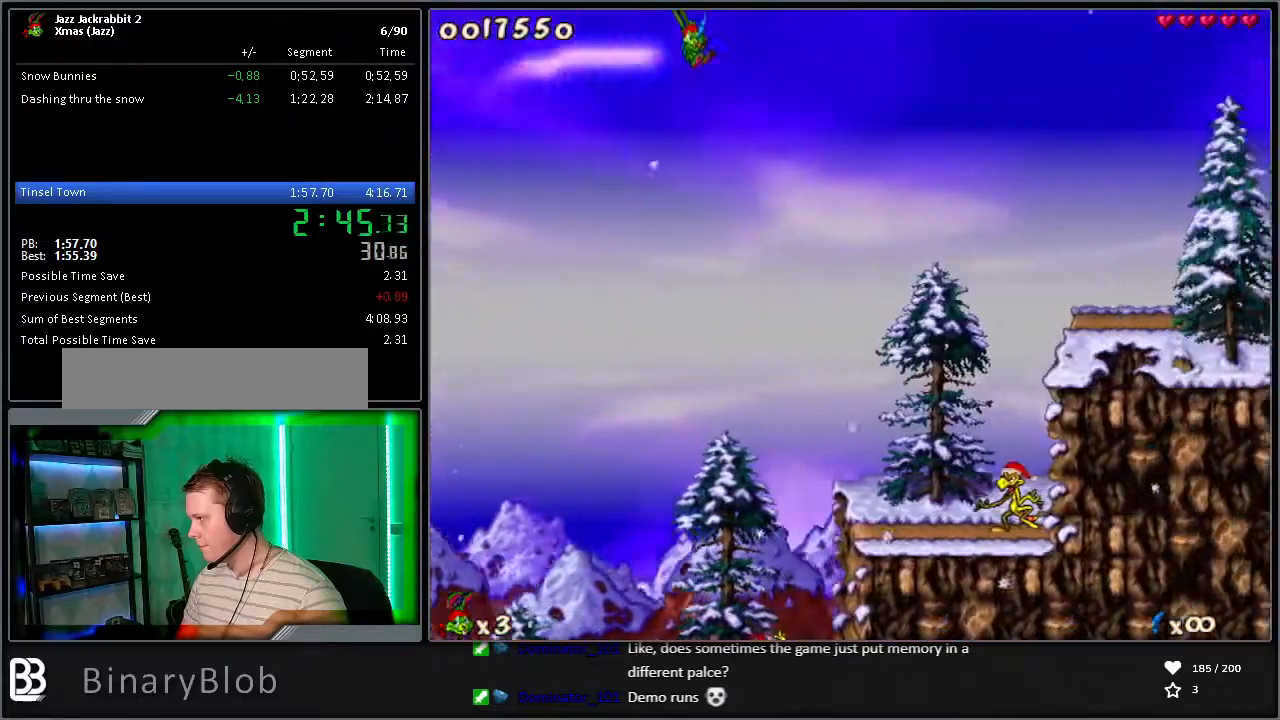
{"keys": ["right", "run"], "events": []}
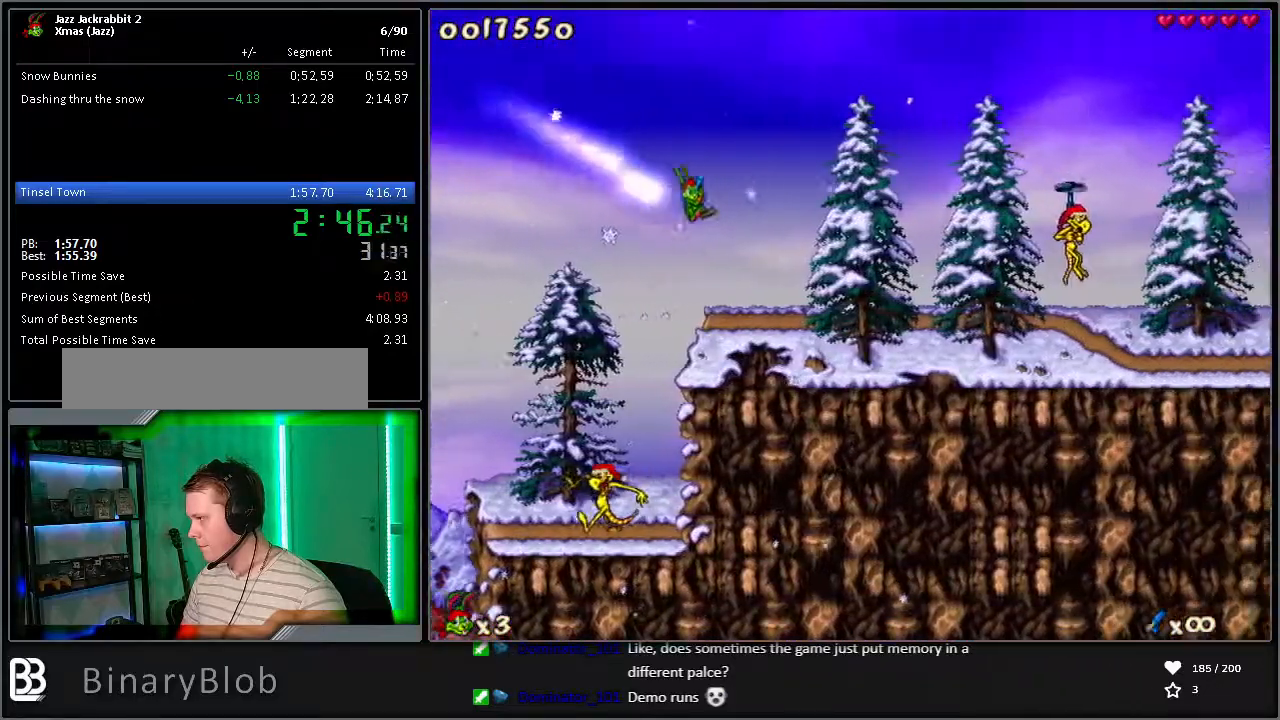
{"keys": ["right", "run"], "events": [[167, "jump", "down"], [300, "jump", "up"]]}
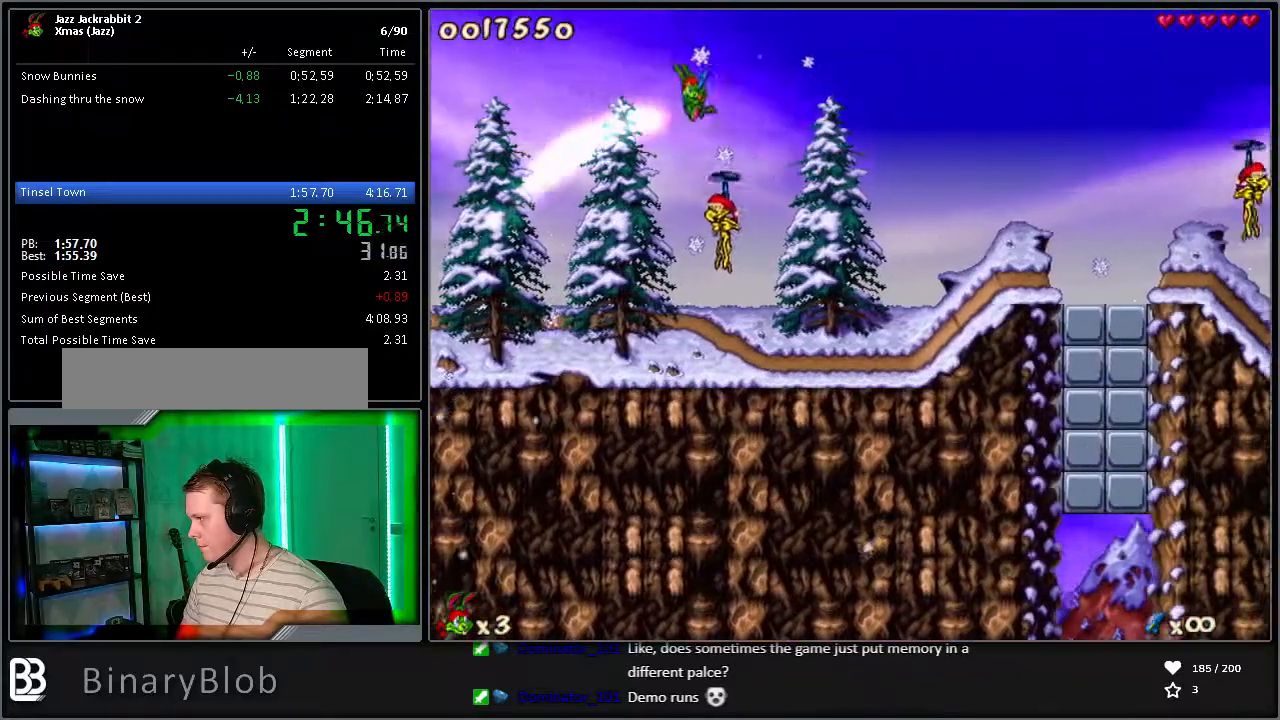
{"keys": ["jump", "right", "run"], "events": [[500, "jump", "down"]]}
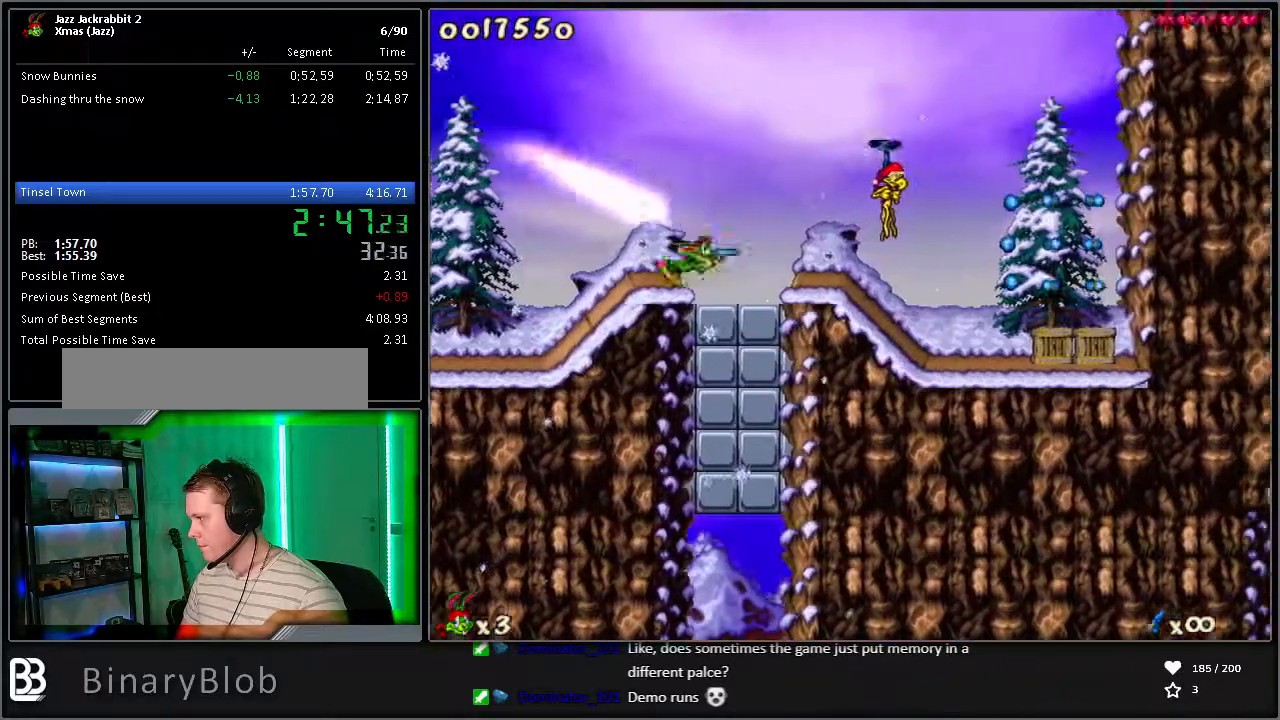
{"keys": ["run"], "events": [[50, "down", "down"], [50, "jump", "up"], [133, "down", "up"], [283, "right", "up"]]}
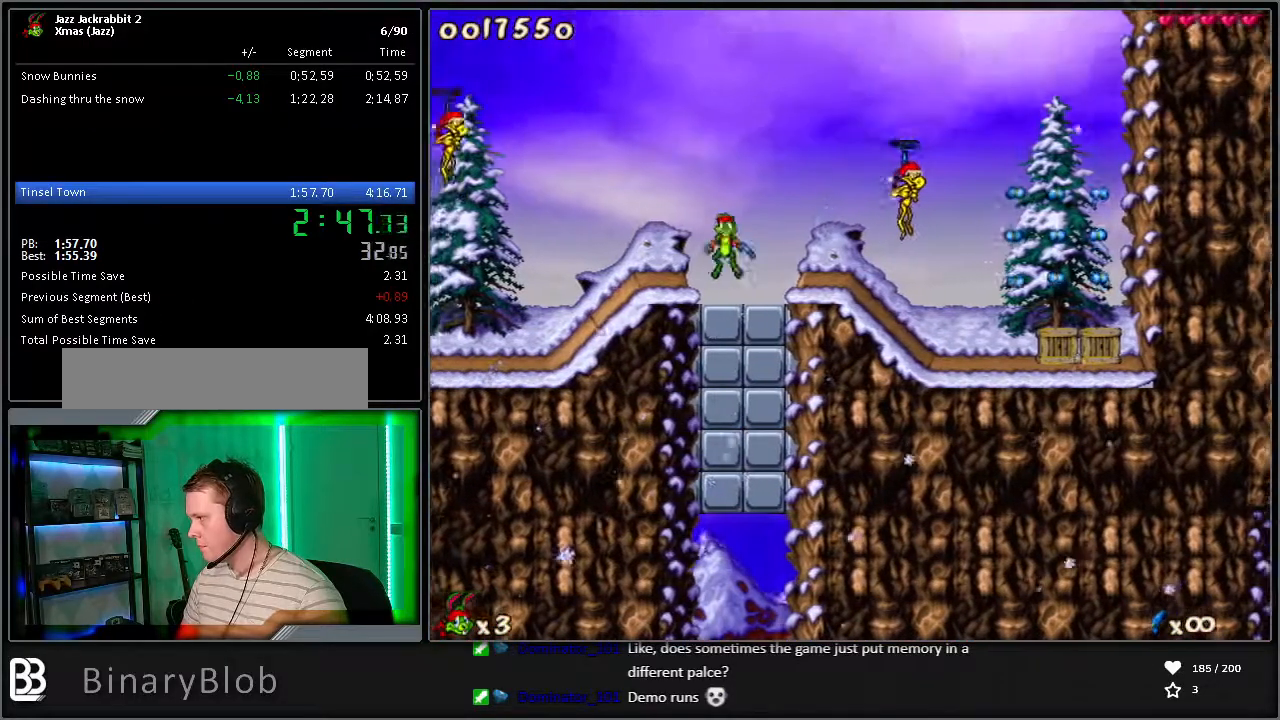
{"keys": ["run"], "events": [[67, "left", "down"], [150, "left", "up"]]}
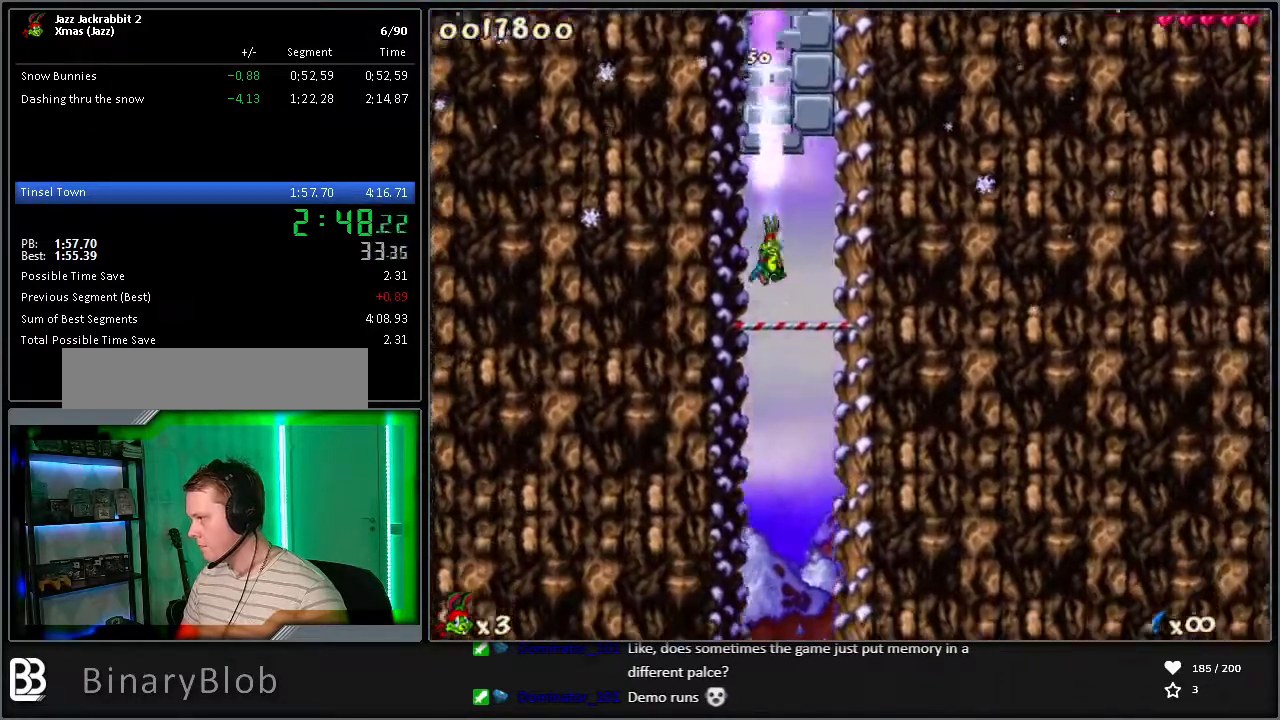
{"keys": ["run"], "events": []}
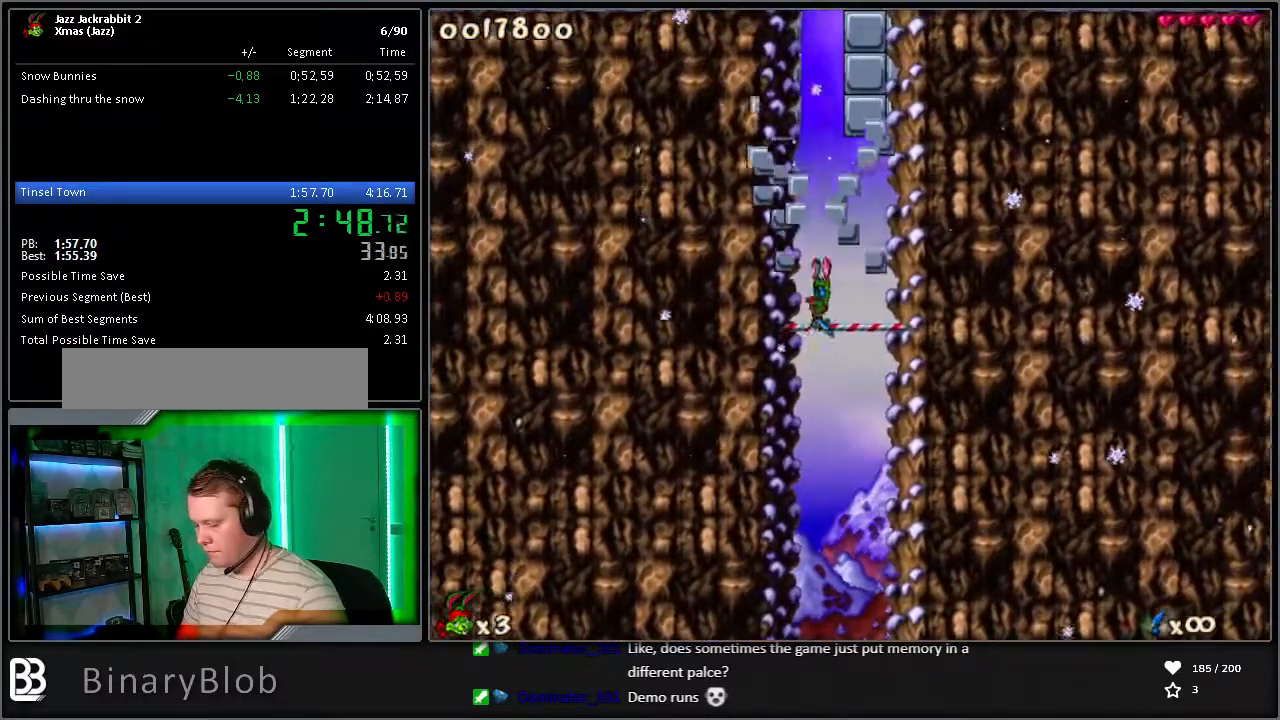
{"keys": ["run"], "events": [[267, "9", "down"], [367, "9", "up"]]}
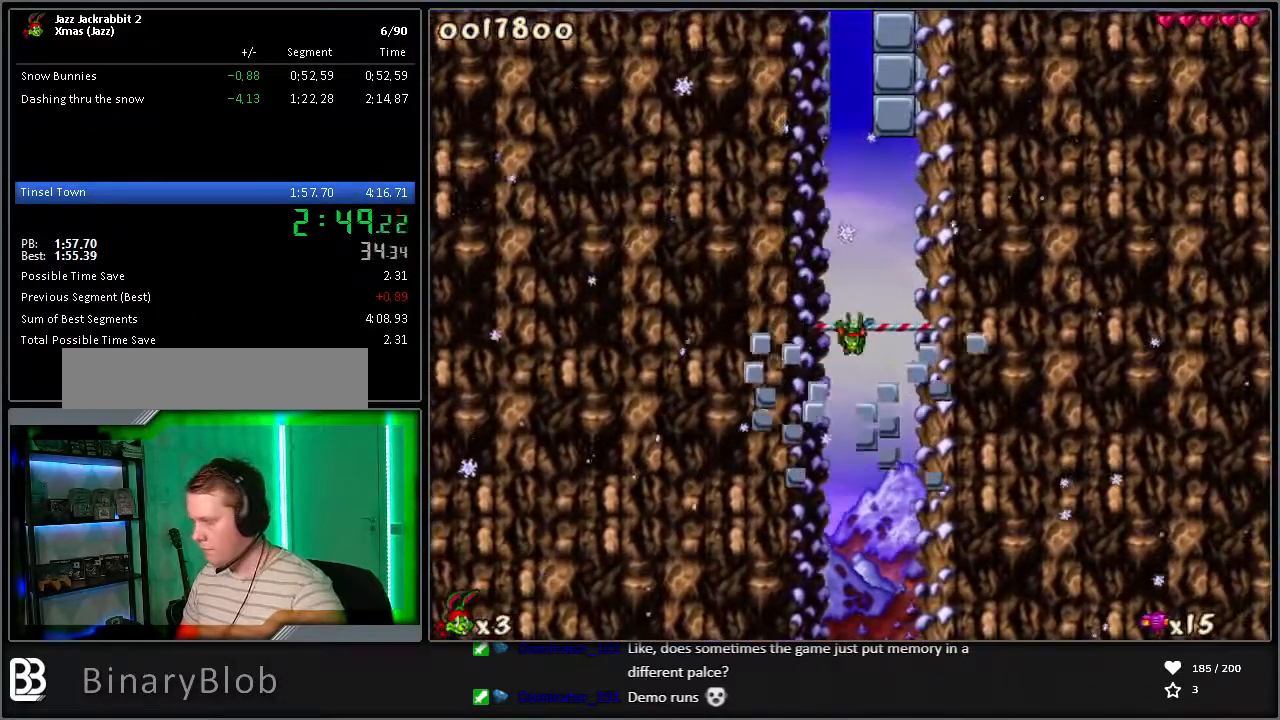
{"keys": ["run"], "events": []}
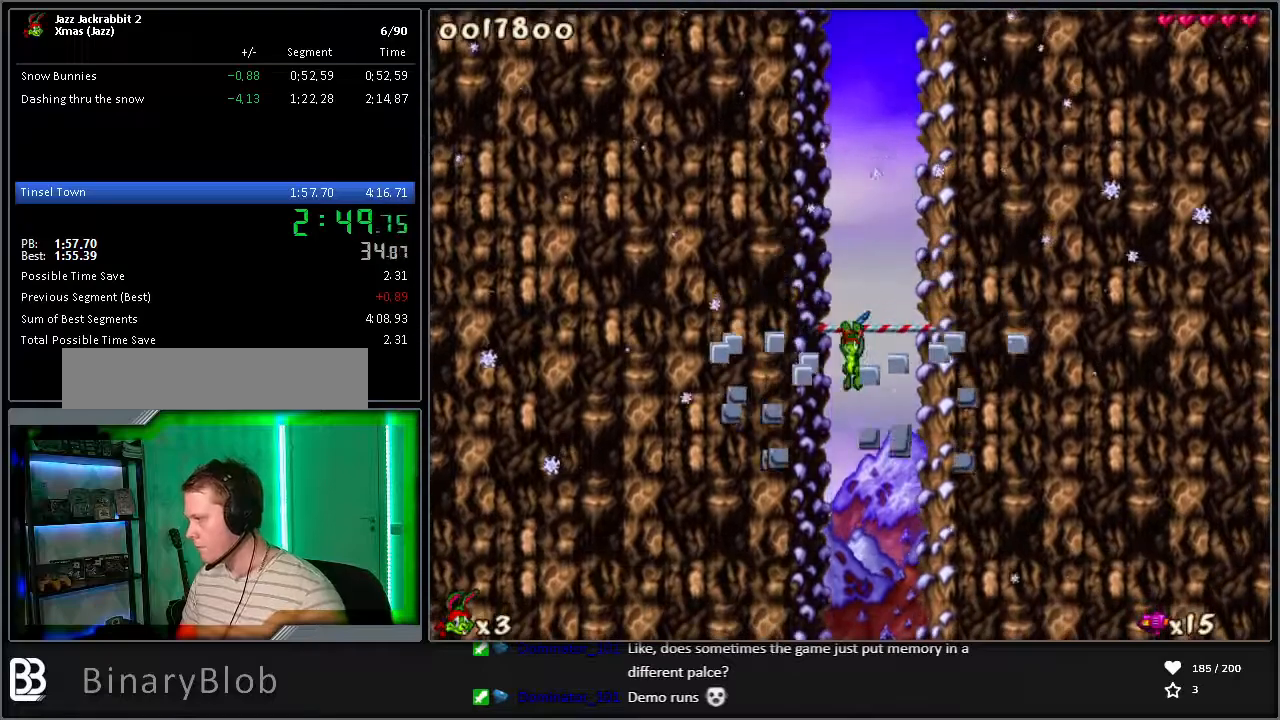
{"keys": ["run"], "events": []}
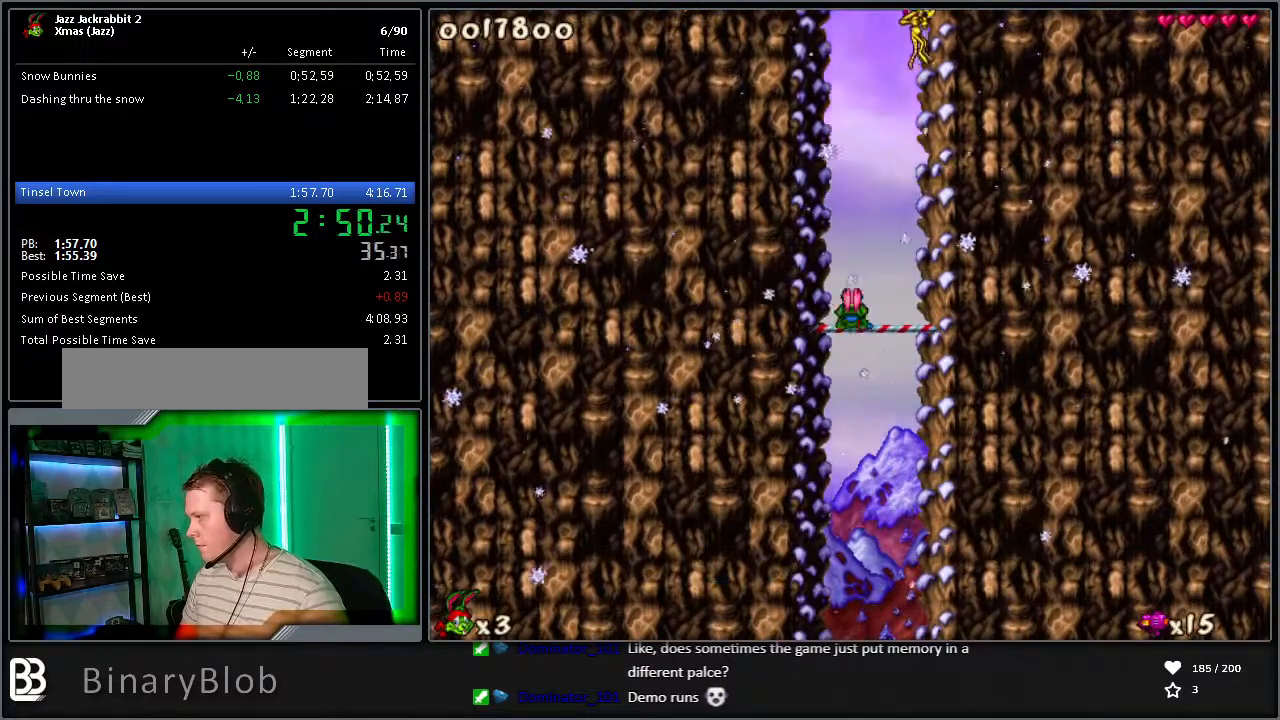
{"keys": ["run"], "events": []}
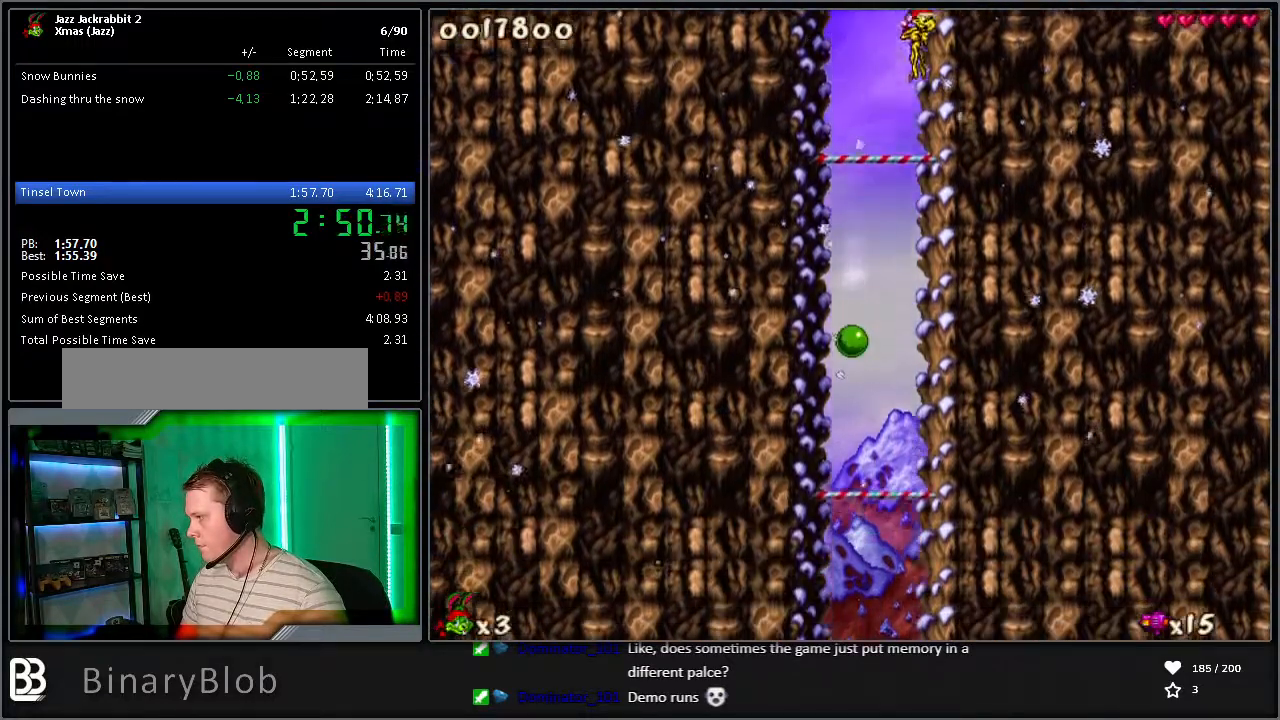
{"keys": ["run"], "events": []}
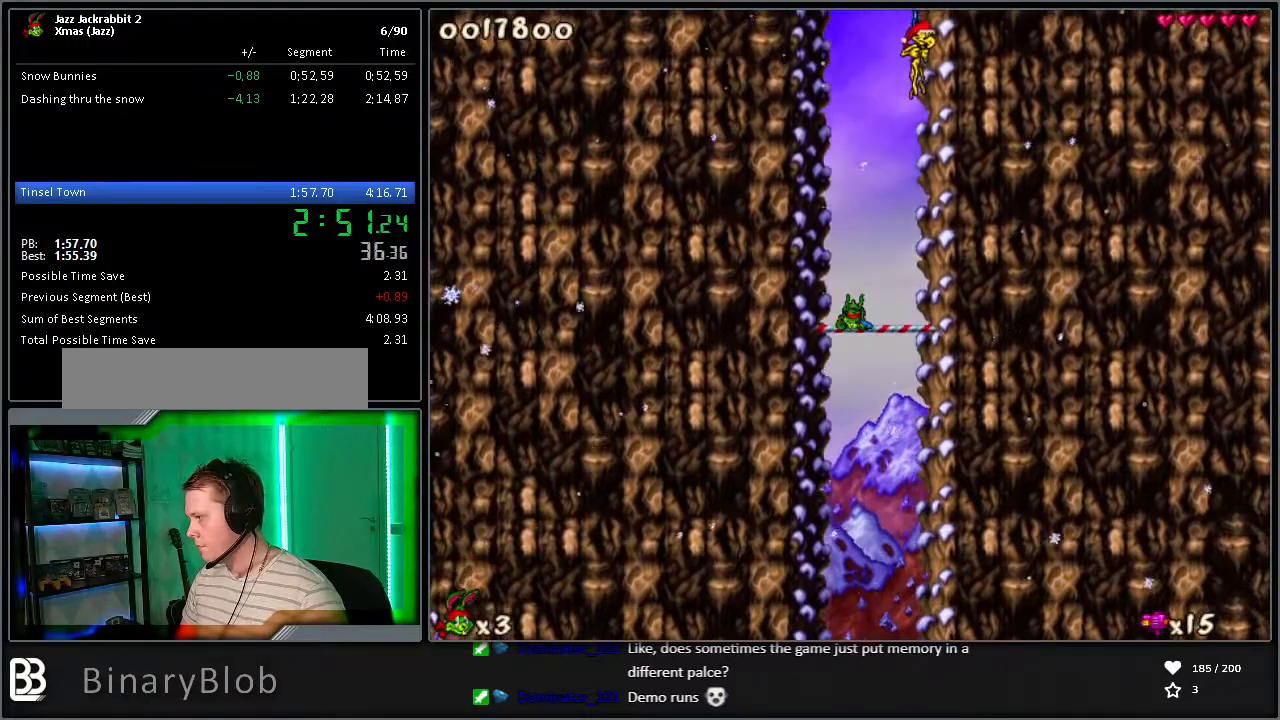
{"keys": ["run"], "events": []}
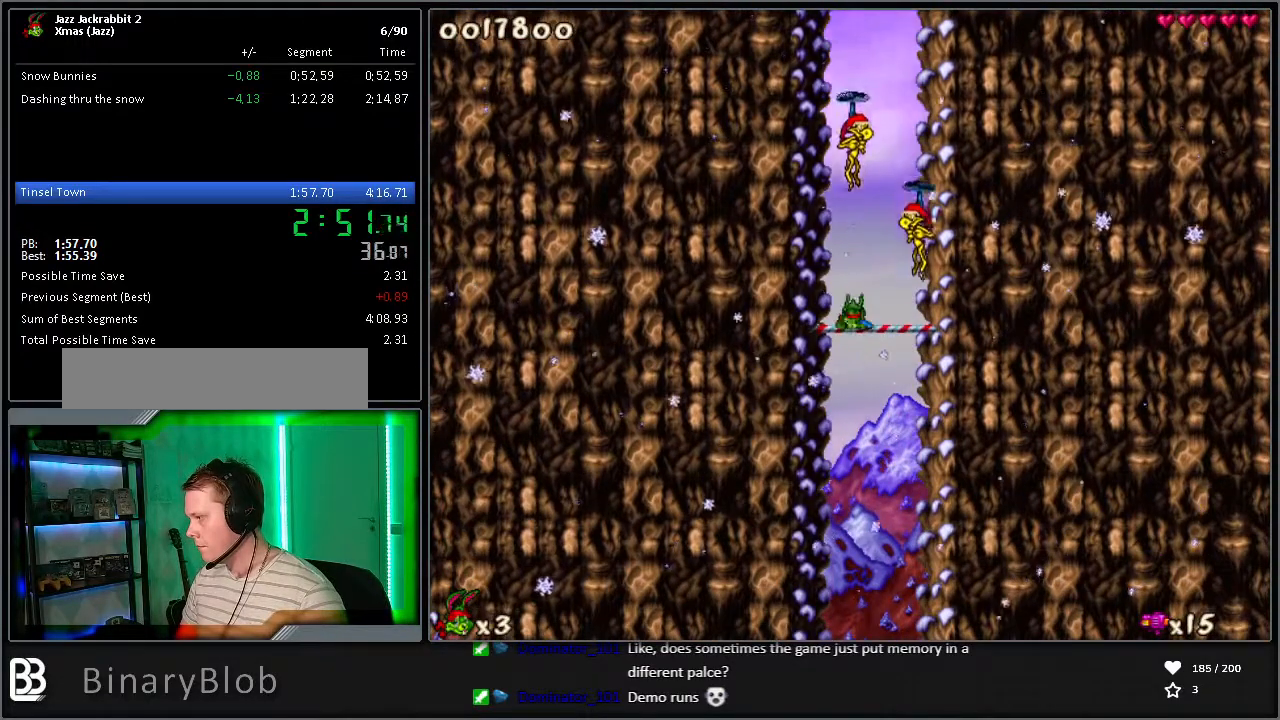
{"keys": ["run"], "events": []}
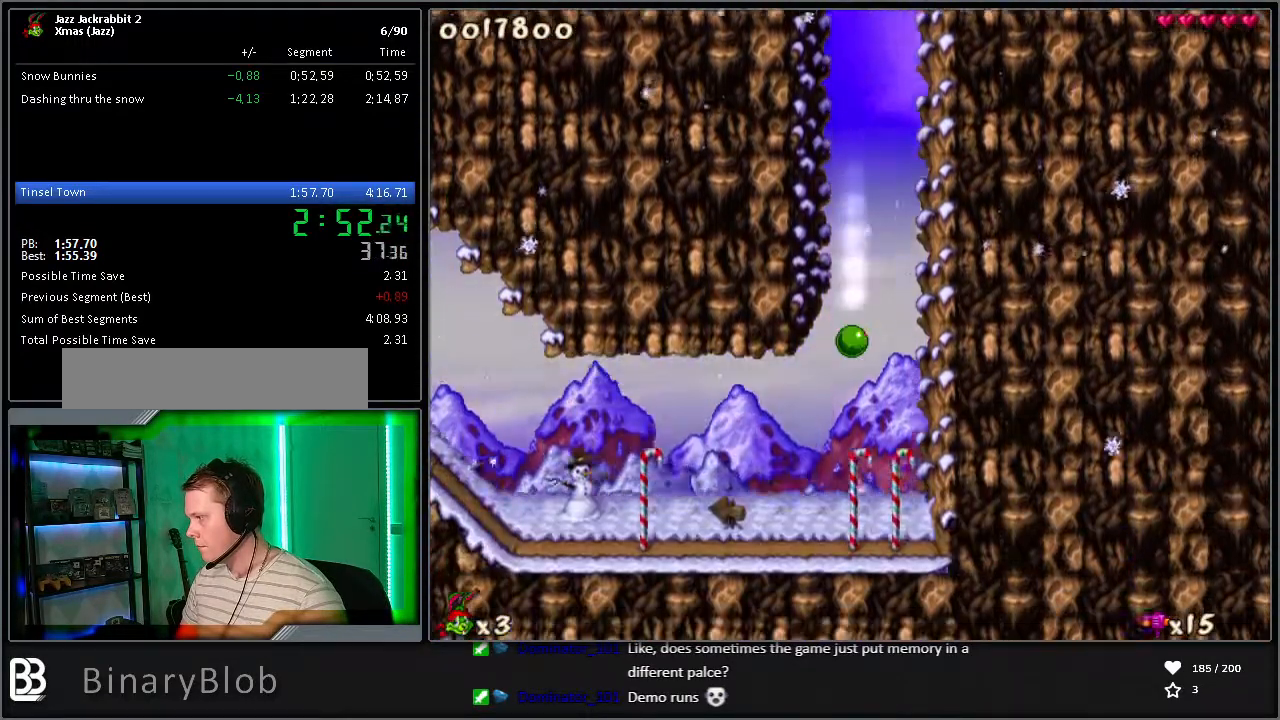
{"keys": ["run"], "events": [[67, "down", "down"], [200, "down", "up"]]}
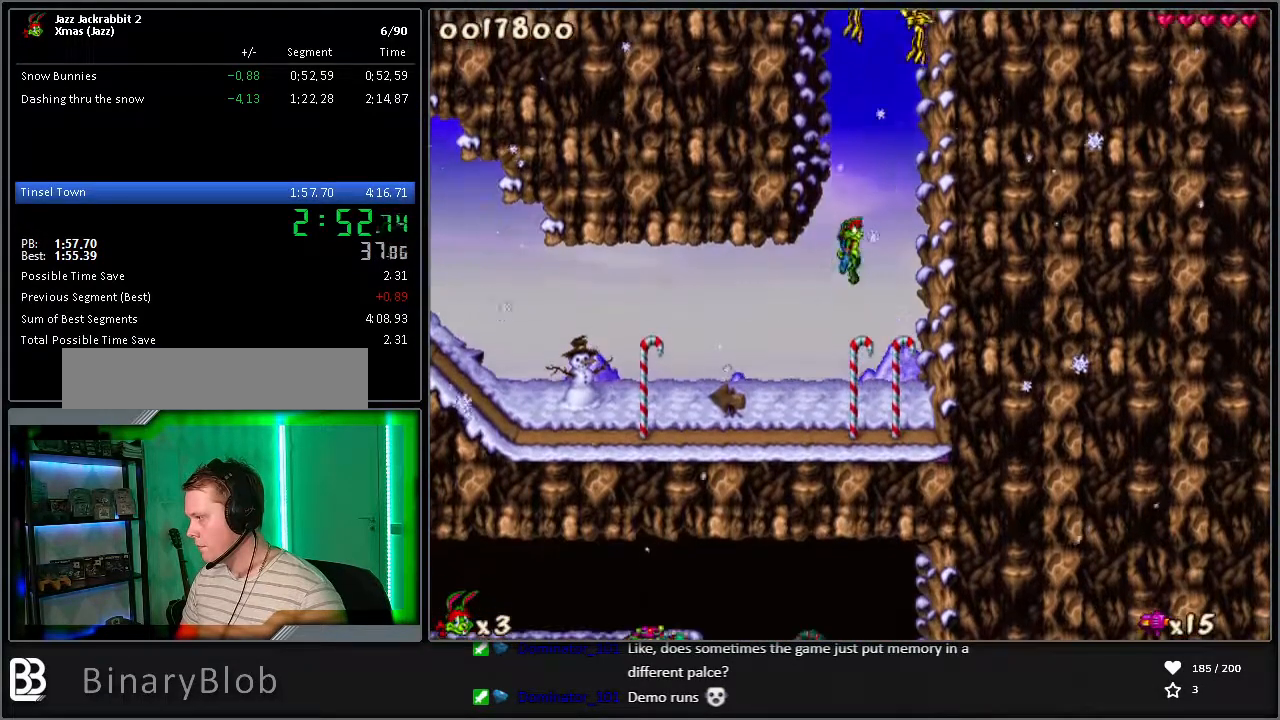
{"keys": ["run"], "events": [[317, "right", "down"], [400, "right", "up"]]}
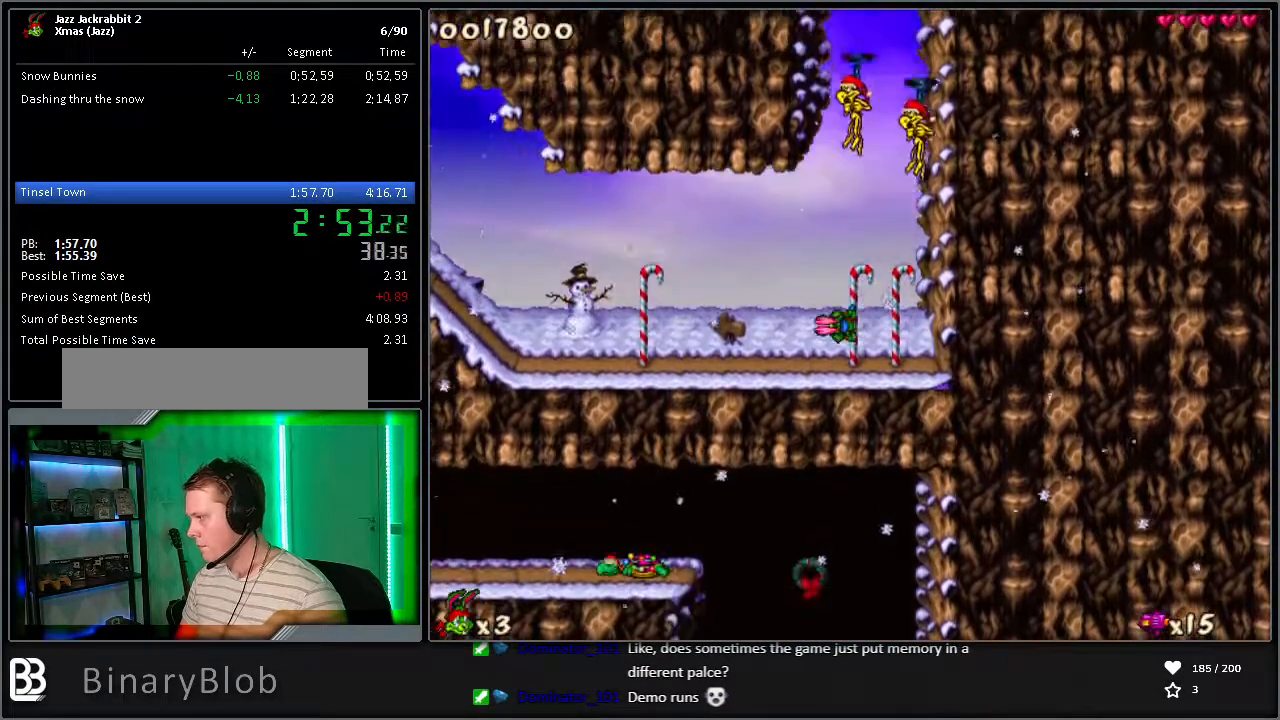
{"keys": ["right", "run"], "events": [[233, "right", "down"]]}
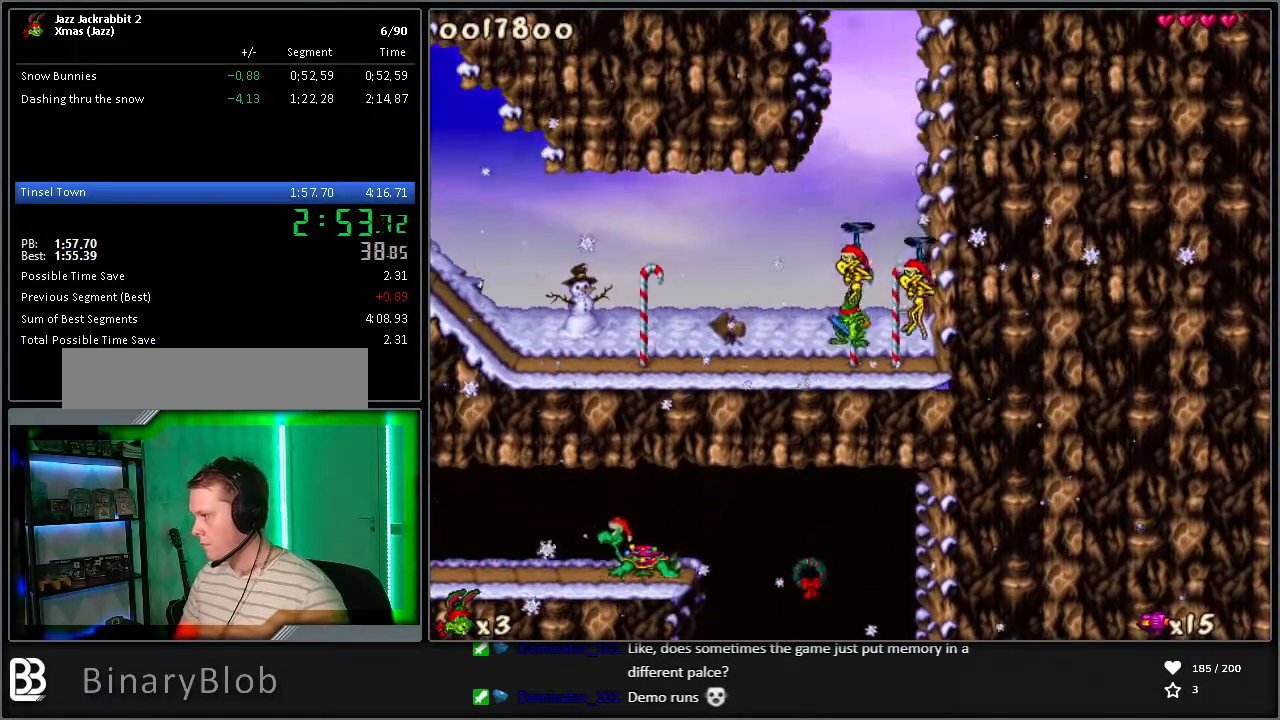
{"keys": ["right", "run"], "events": []}
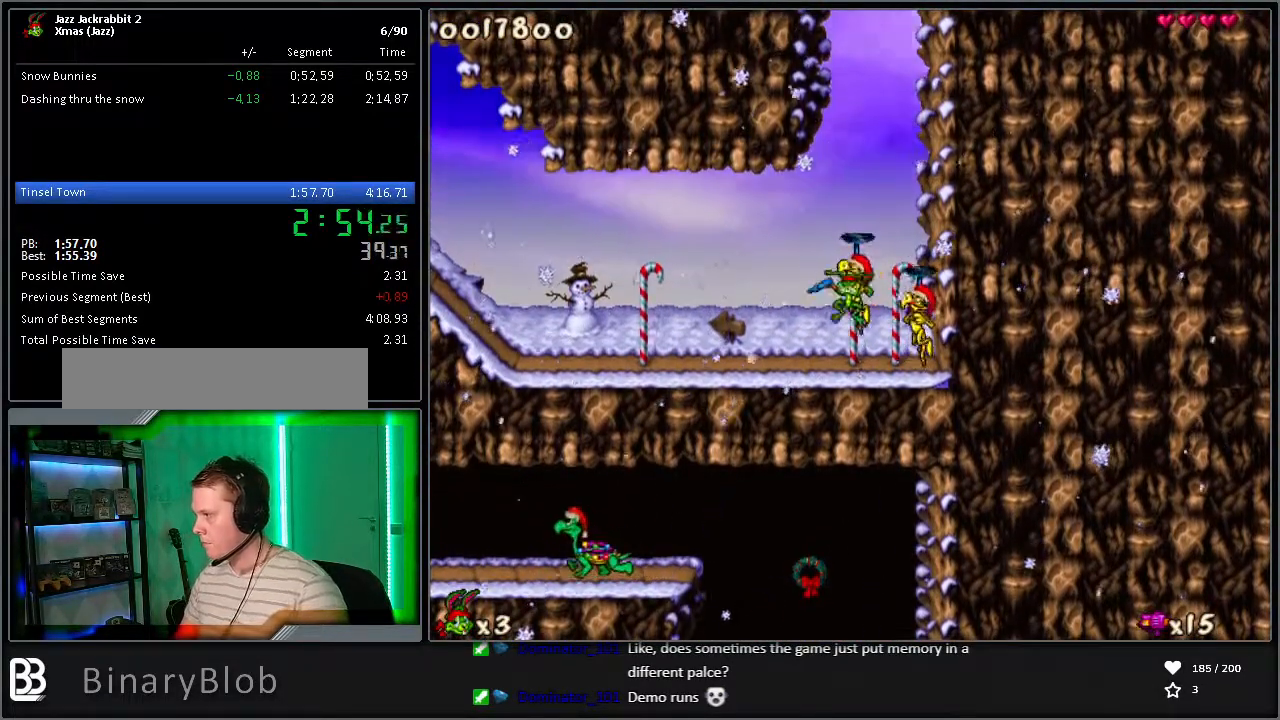
{"keys": ["right", "run"], "events": []}
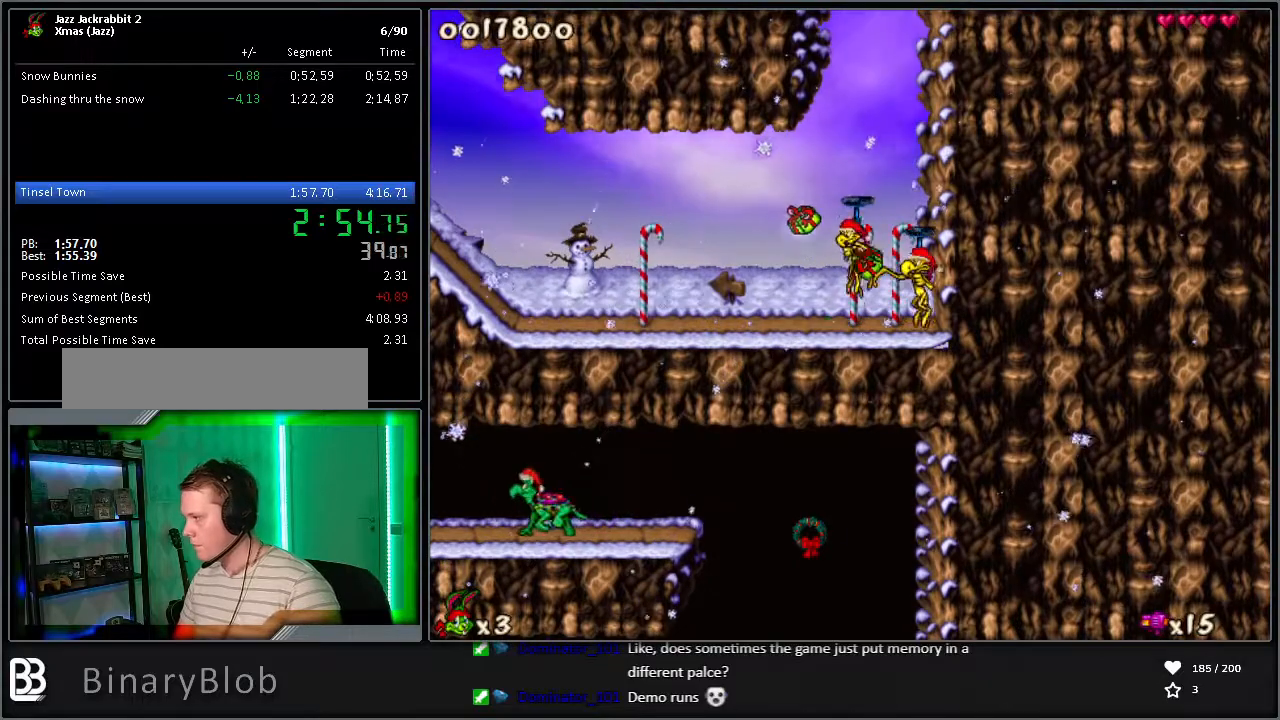
{"keys": ["right", "run"], "events": []}
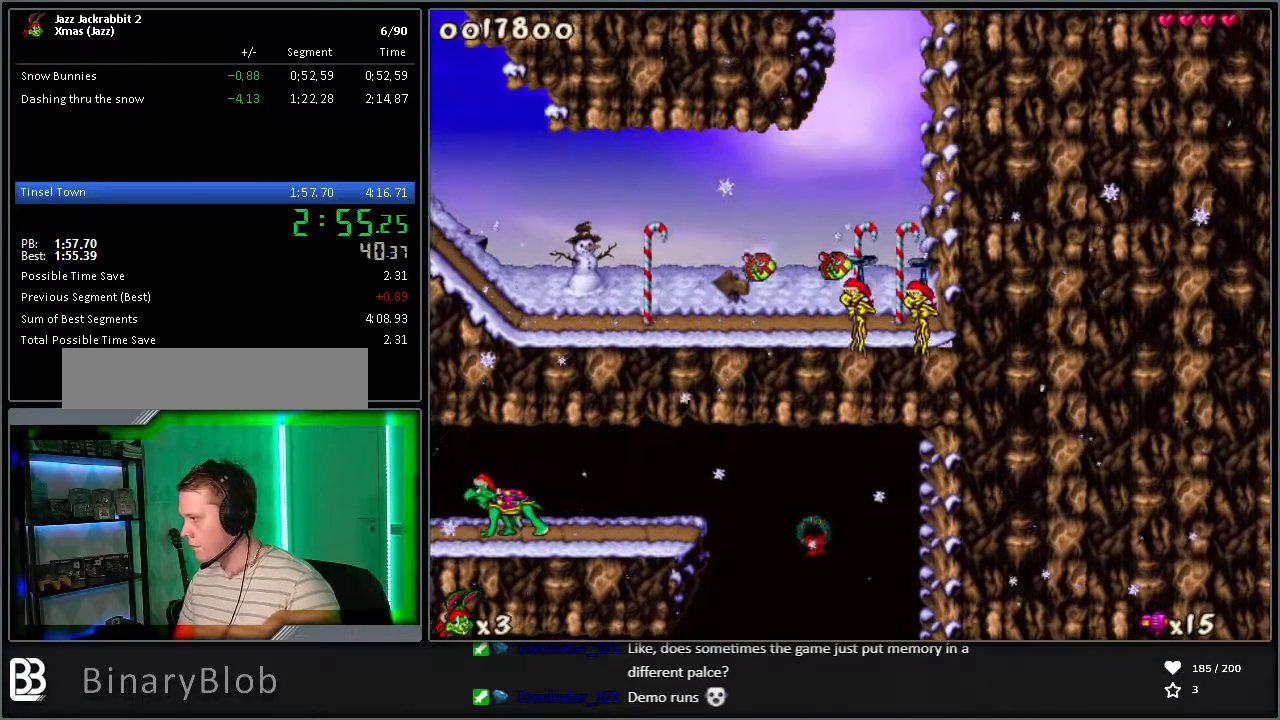
{"keys": ["right", "run", "shoot"], "events": [[283, "shoot", "down"], [367, "shoot", "up"], [417, "shoot", "down"]]}
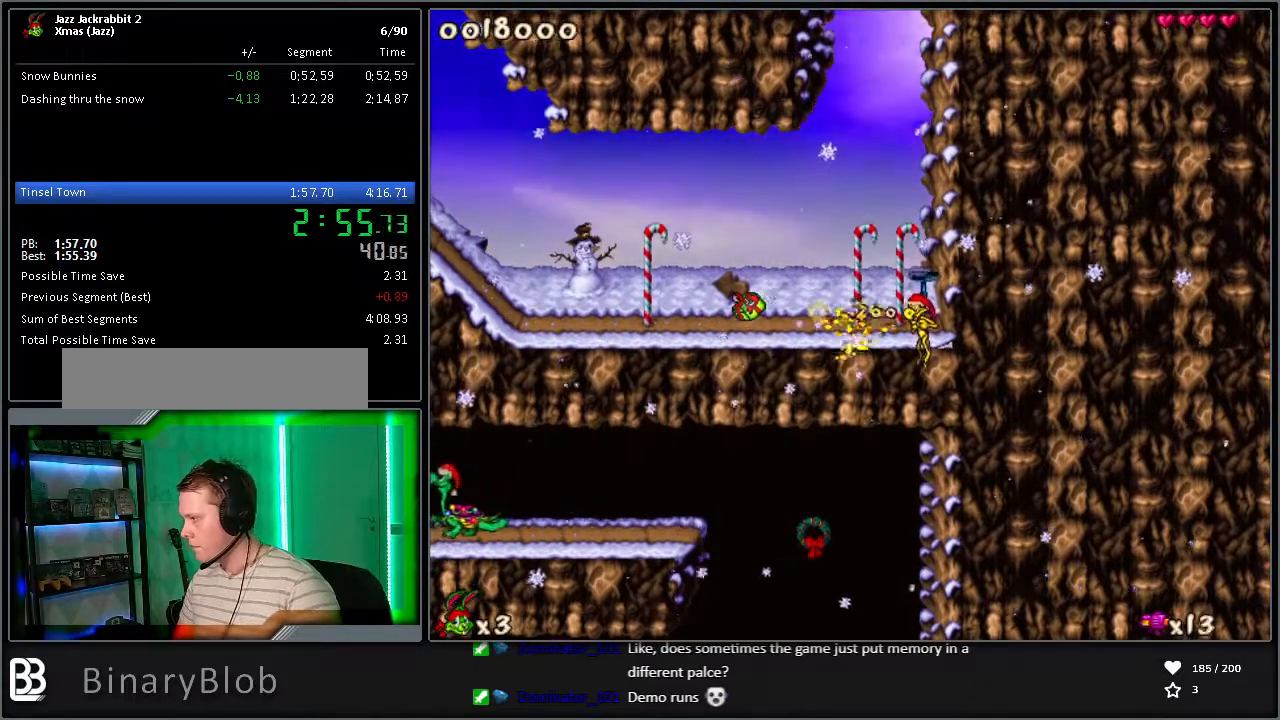
{"keys": ["right", "run"], "events": [[17, "shoot", "up"], [50, "shoot", "down"], [150, "shoot", "up"], [200, "shoot", "down"], [250, "shoot", "up"], [283, "shoot", "down"], [333, "shoot", "up"]]}